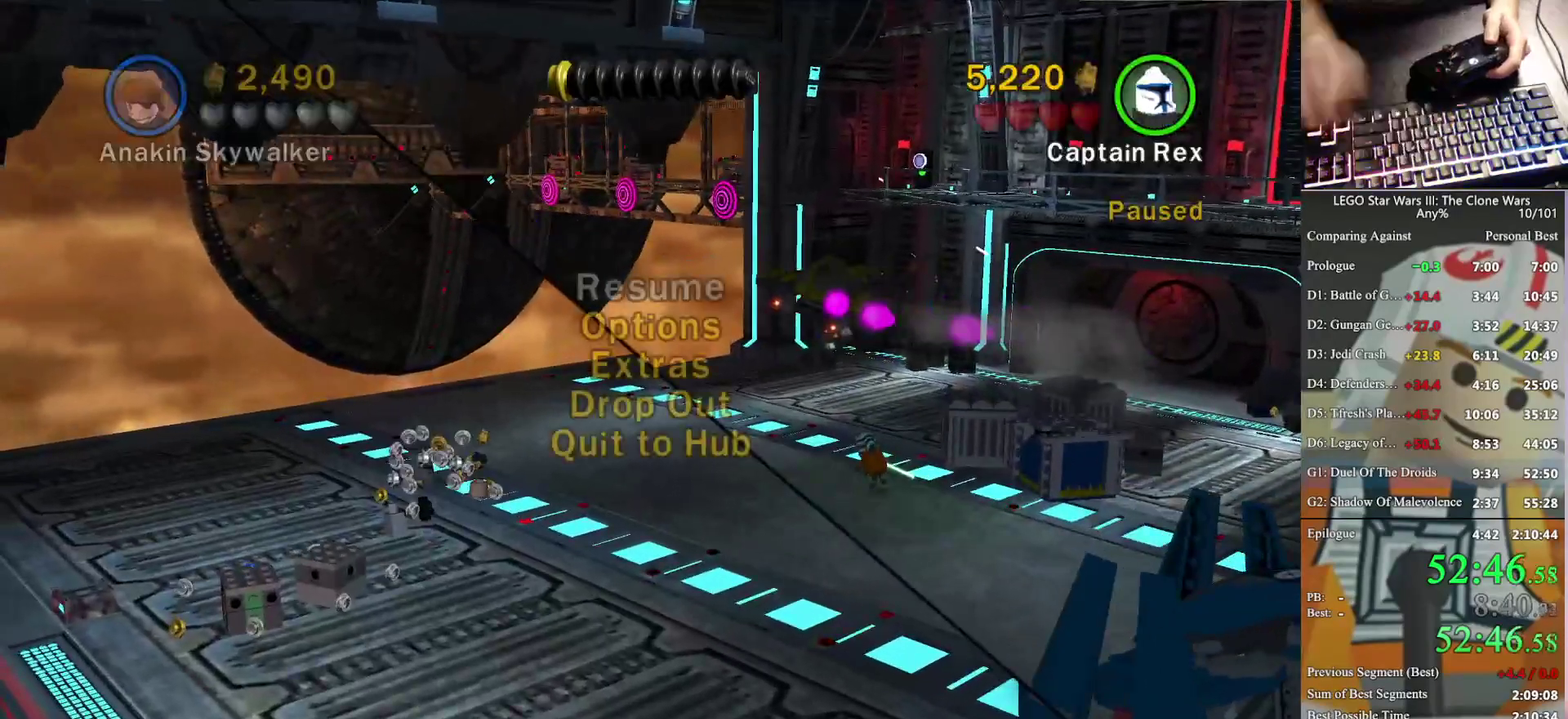
Gameplay with a controller (Xbox layout); each line is a JSON object with the inputs held at the frame after it. "events" lists button and stick changes between this image and that frame as [ms after this image, input, new state], when the widget could be followed in between. Not read: keyboard_mouse.
{"buttons": [], "left_stick": "down-right", "right_stick": "center", "events": [[367, "left_stick", "down-right"]]}
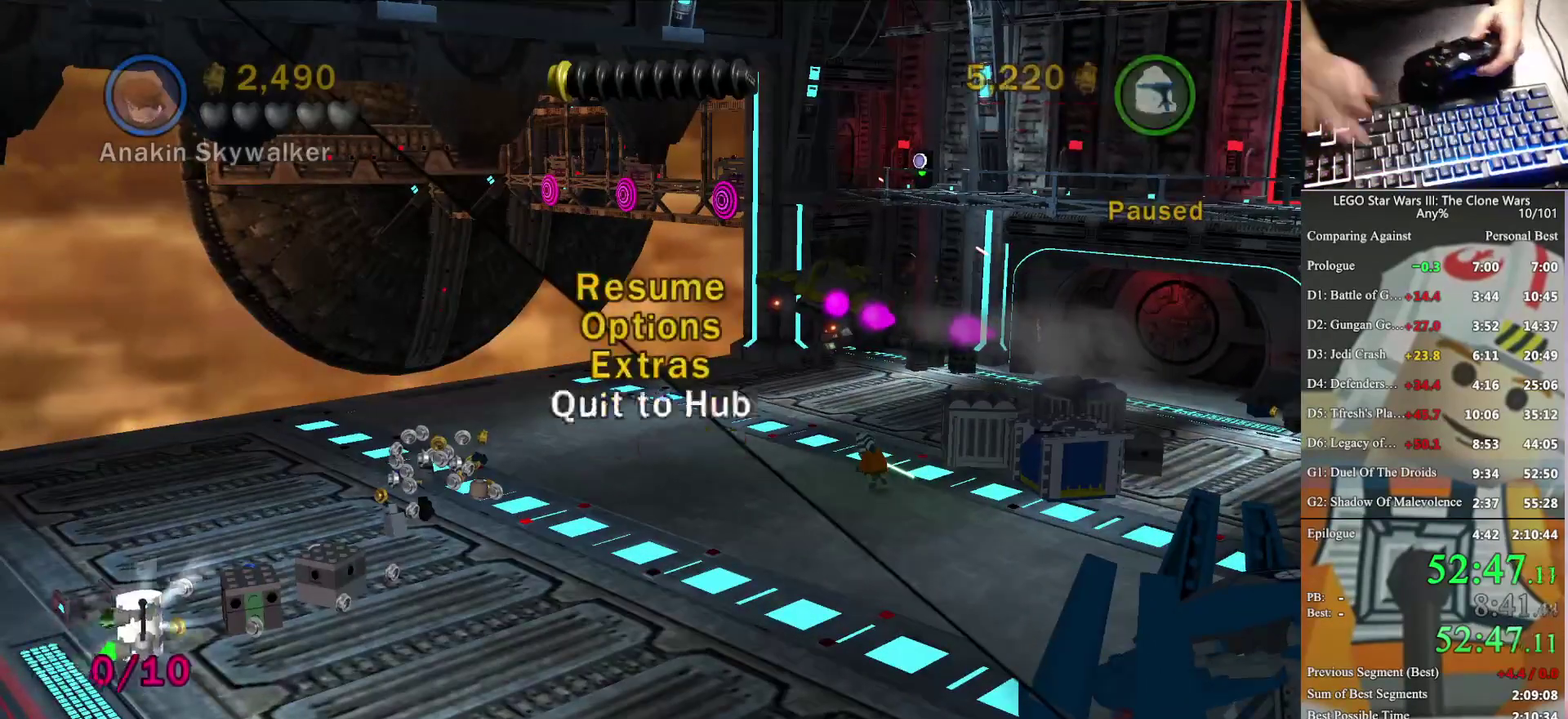
{"buttons": [], "left_stick": "down", "right_stick": "center", "events": [[33, "left_stick", "down"]]}
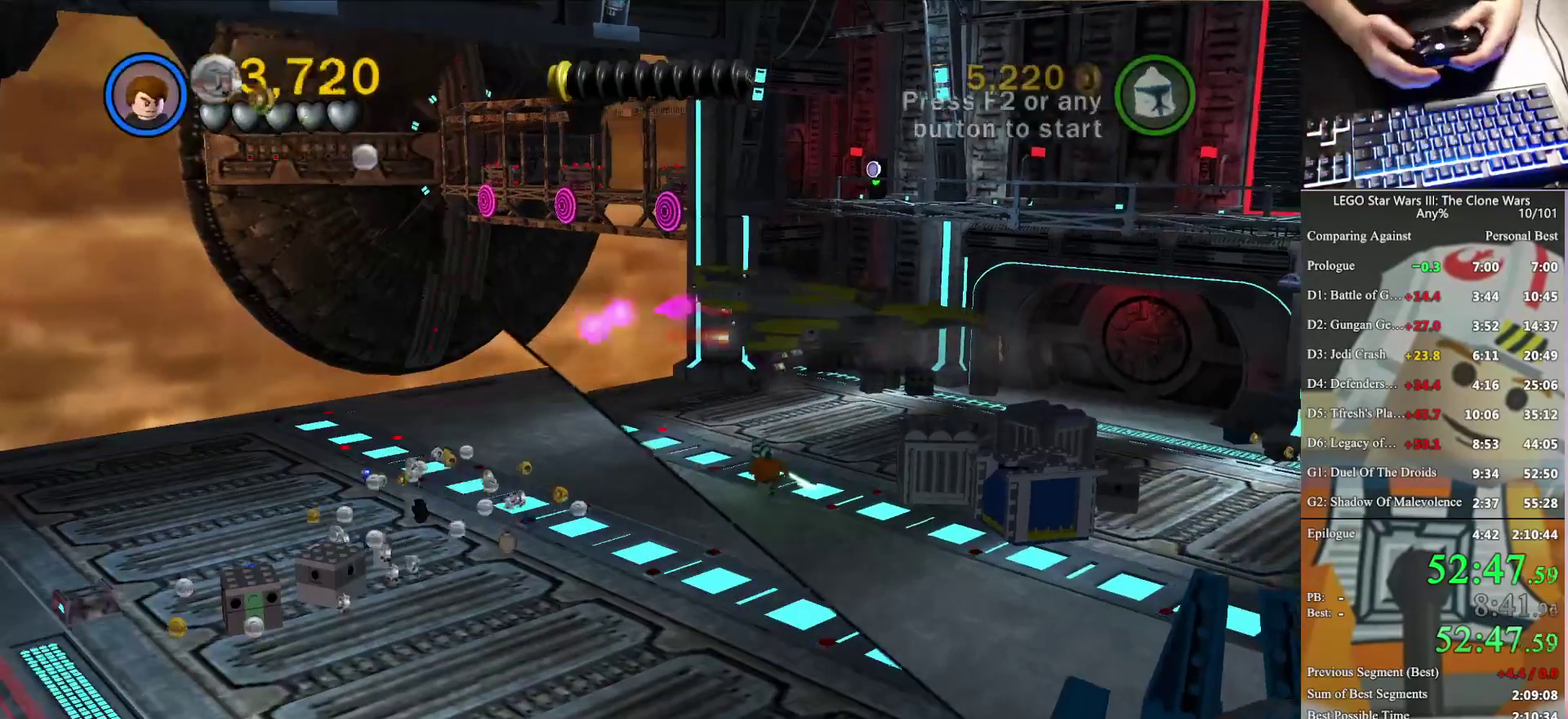
{"buttons": [], "left_stick": "left", "right_stick": "center", "events": [[333, "left_stick", "down-left"], [433, "left_stick", "left"]]}
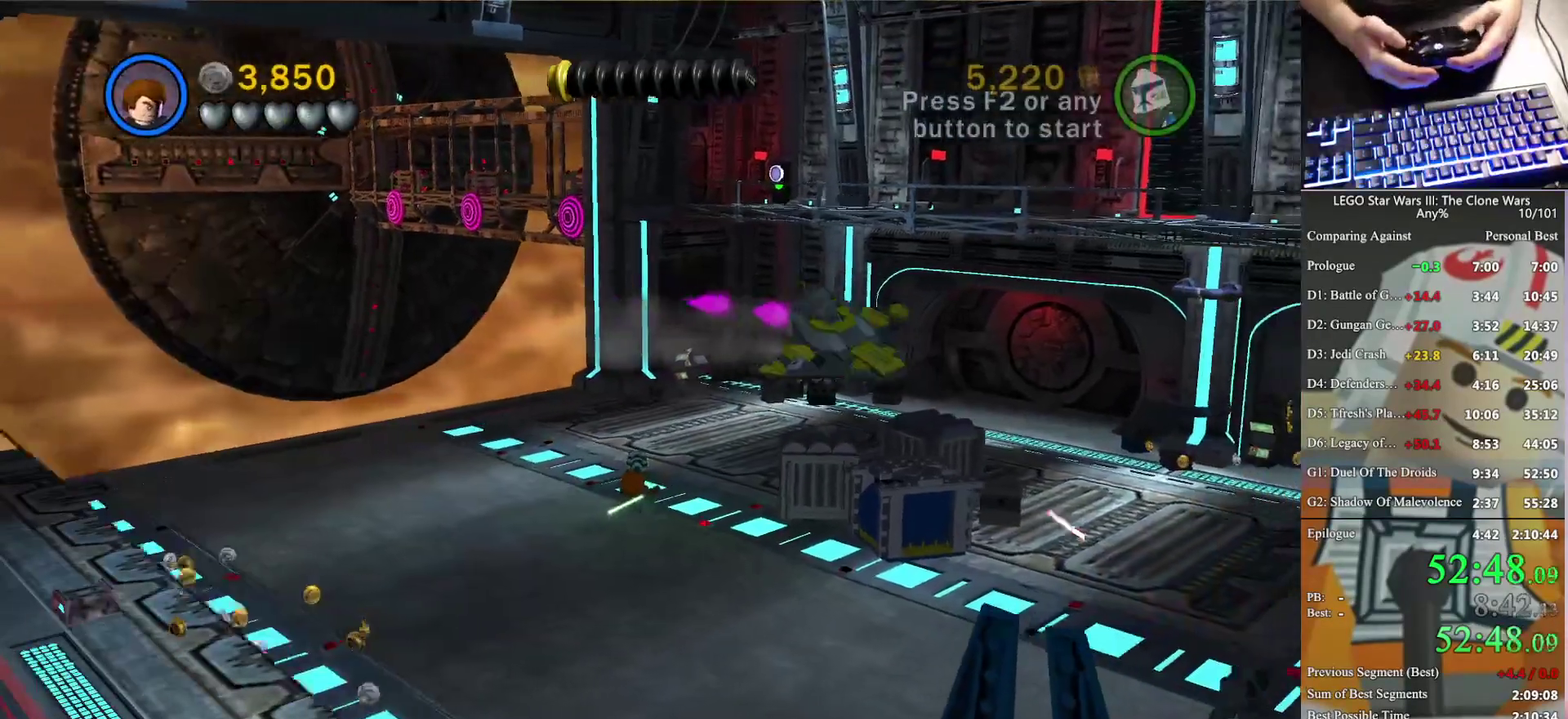
{"buttons": [], "left_stick": "up-right", "right_stick": "center", "events": [[33, "left_stick", "up-left"], [167, "left_stick", "up"], [500, "left_stick", "up-right"]]}
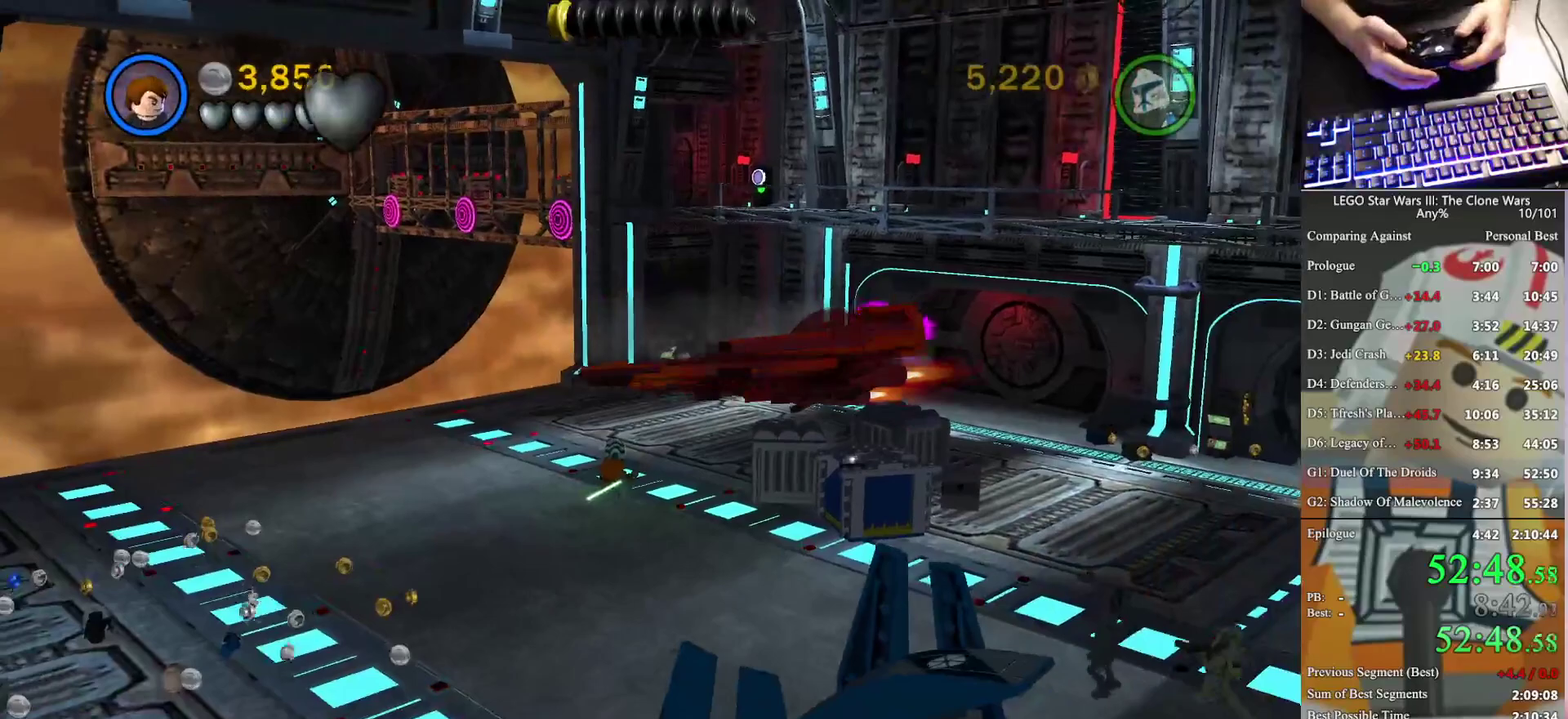
{"buttons": [], "left_stick": "up", "right_stick": "center", "events": [[500, "left_stick", "up"]]}
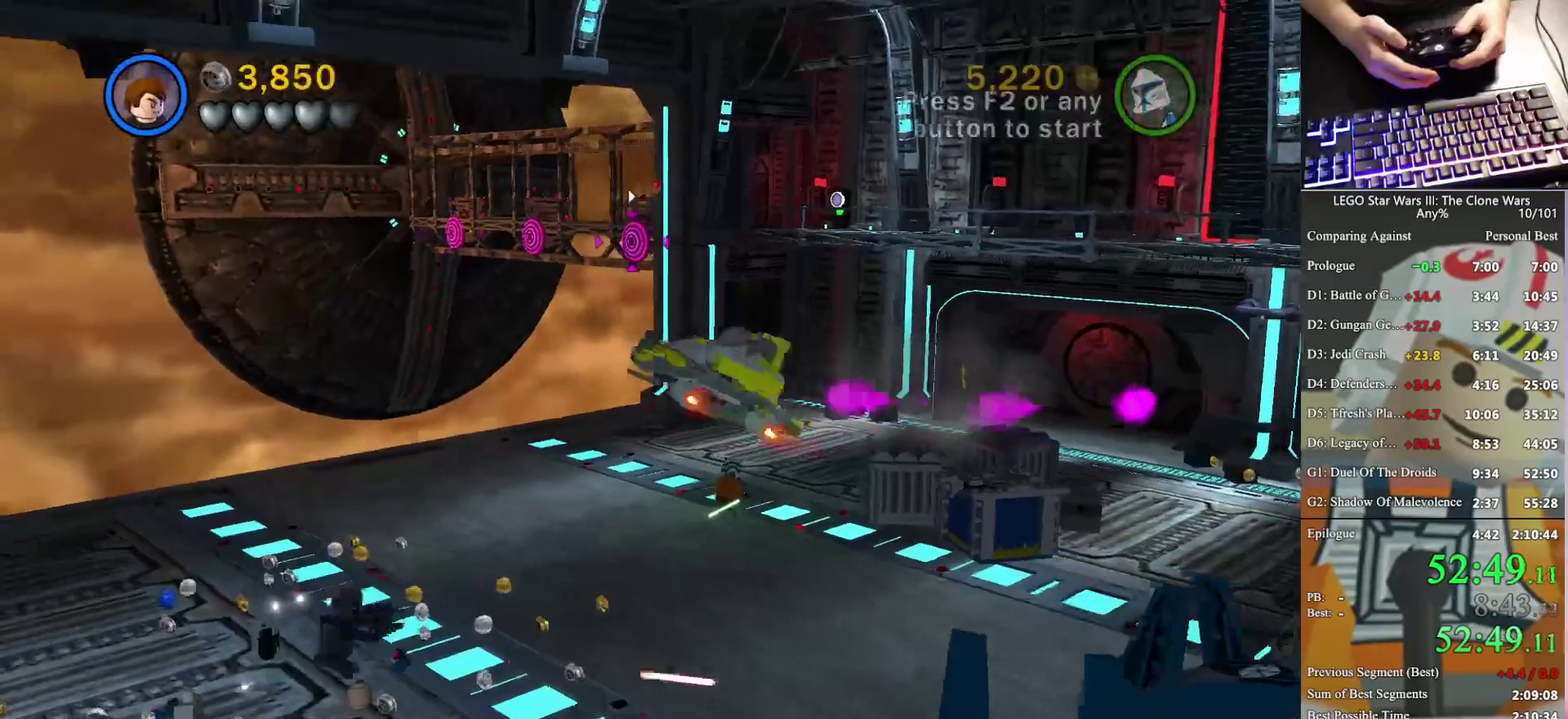
{"buttons": [], "left_stick": "up-left", "right_stick": "center", "events": [[100, "left_stick", "center"], [333, "left_stick", "left"], [433, "left_stick", "up-left"]]}
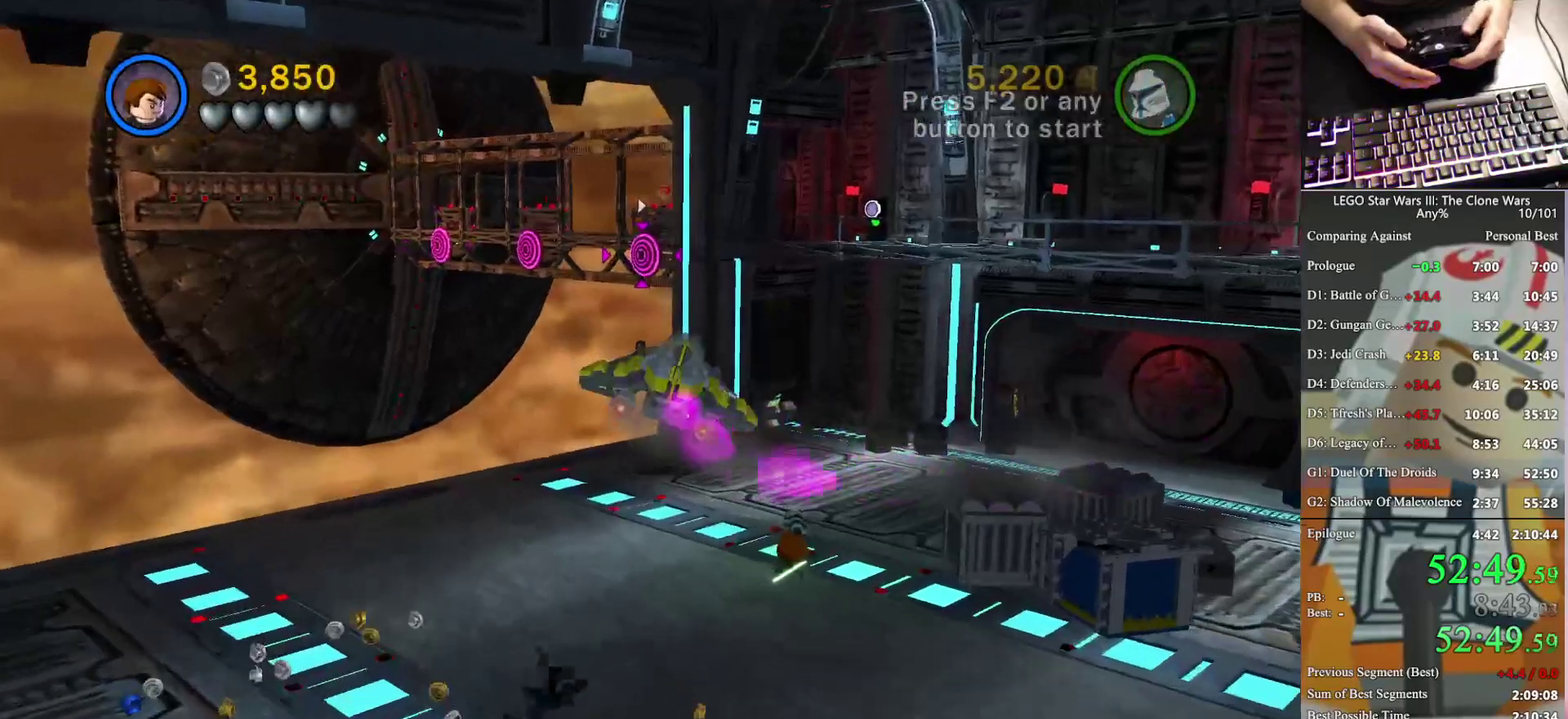
{"buttons": [], "left_stick": "center", "right_stick": "center", "events": [[67, "left_stick", "center"], [333, "B", "down"], [433, "B", "up"]]}
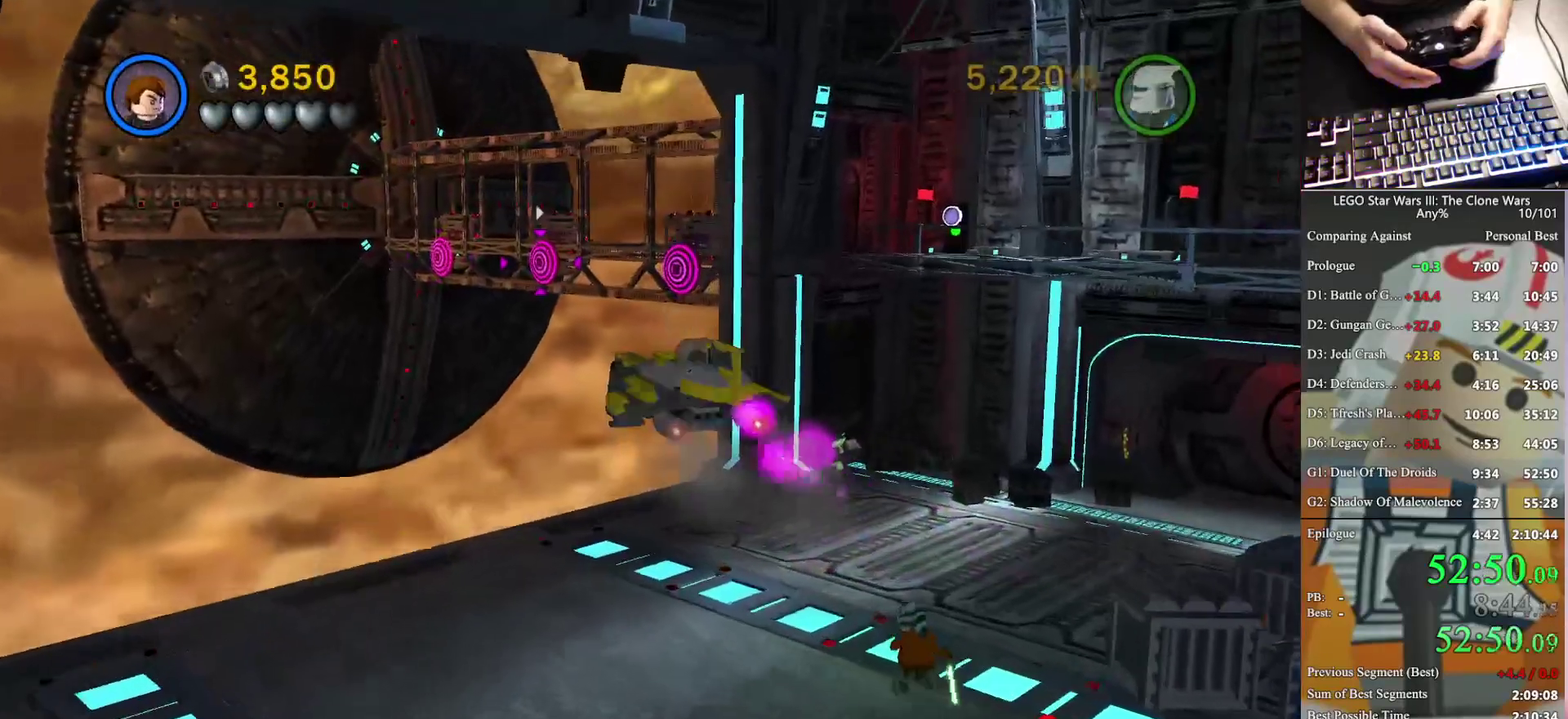
{"buttons": [], "left_stick": "left", "right_stick": "center", "events": [[500, "left_stick", "left"]]}
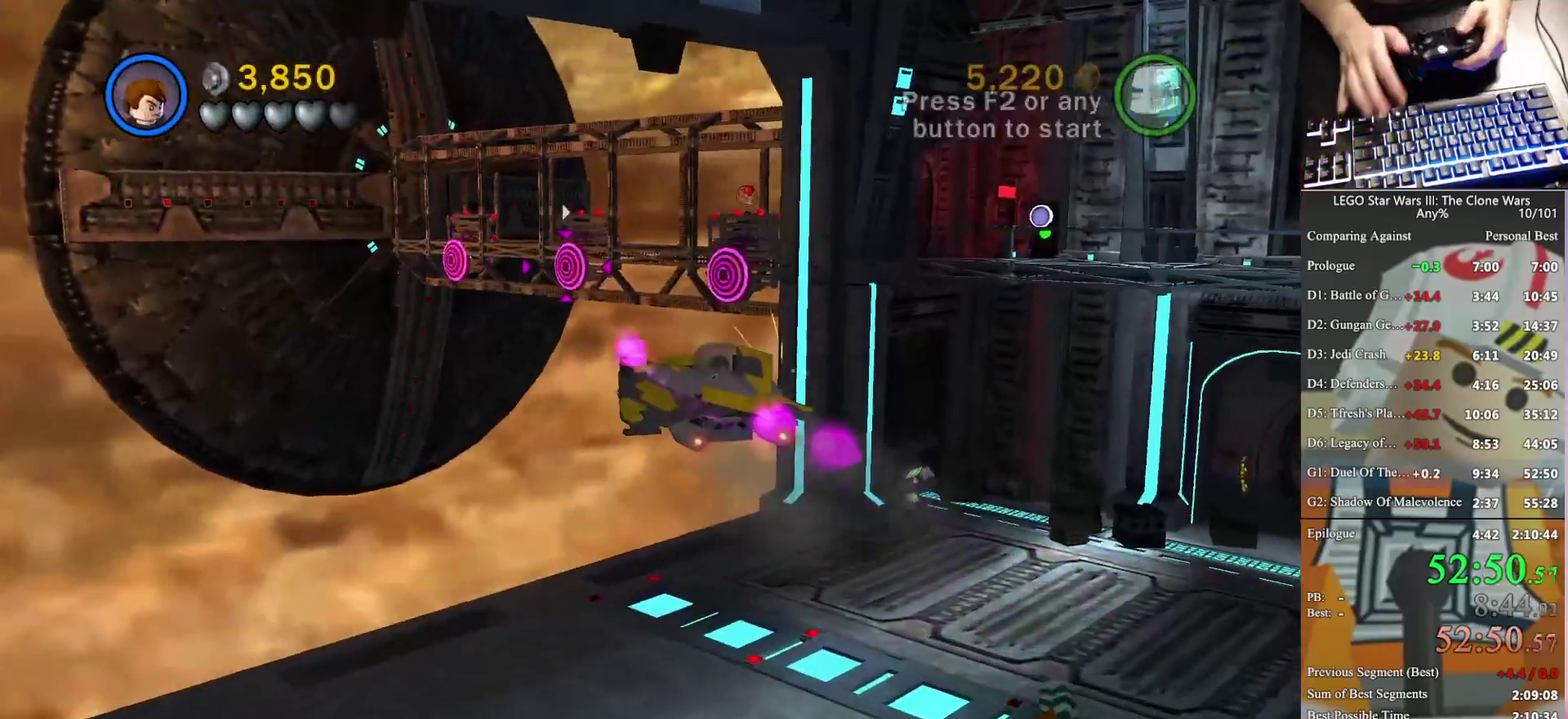
{"buttons": [], "left_stick": "left", "right_stick": "center", "events": []}
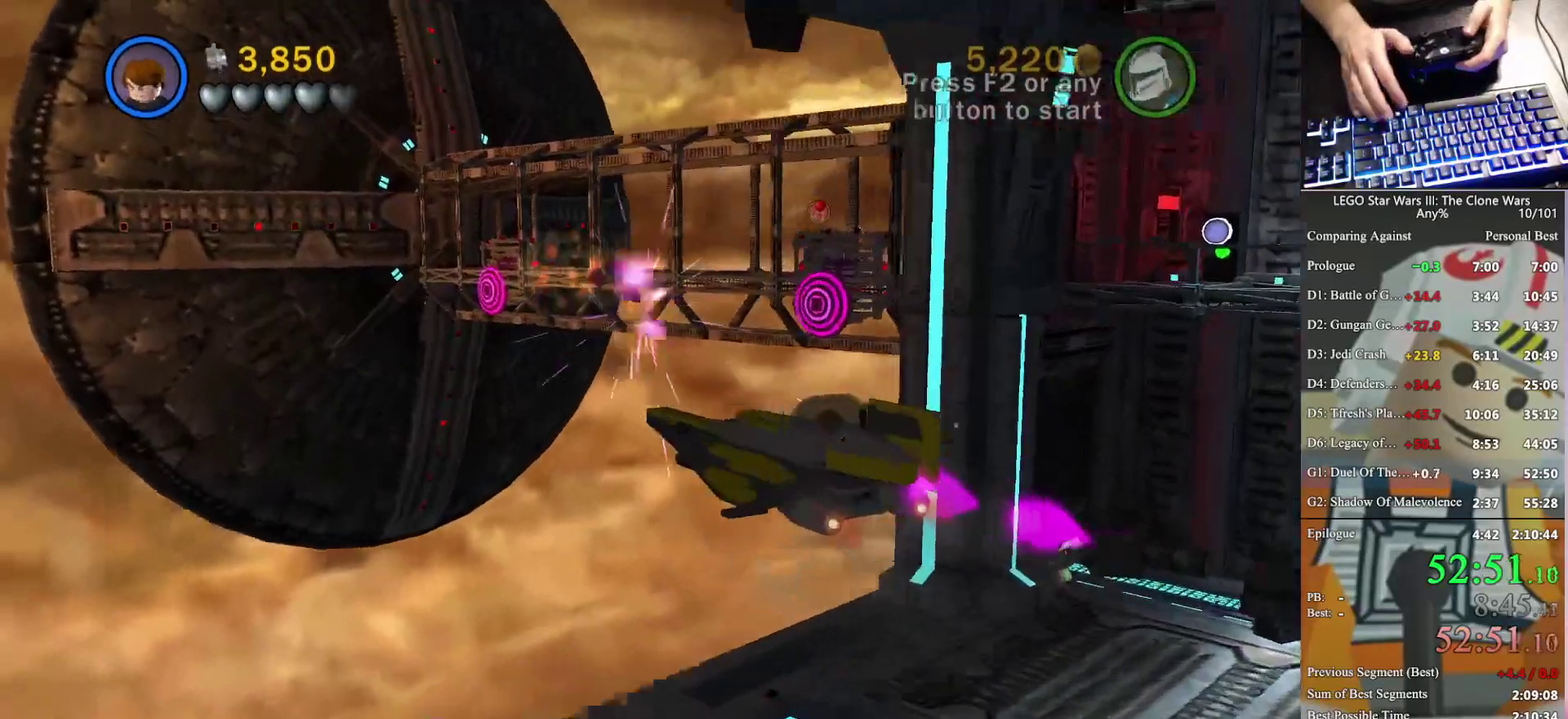
{"buttons": ["B"], "left_stick": "up", "right_stick": "center", "events": [[100, "left_stick", "up-left"], [267, "left_stick", "center"], [400, "left_stick", "up"], [500, "B", "down"]]}
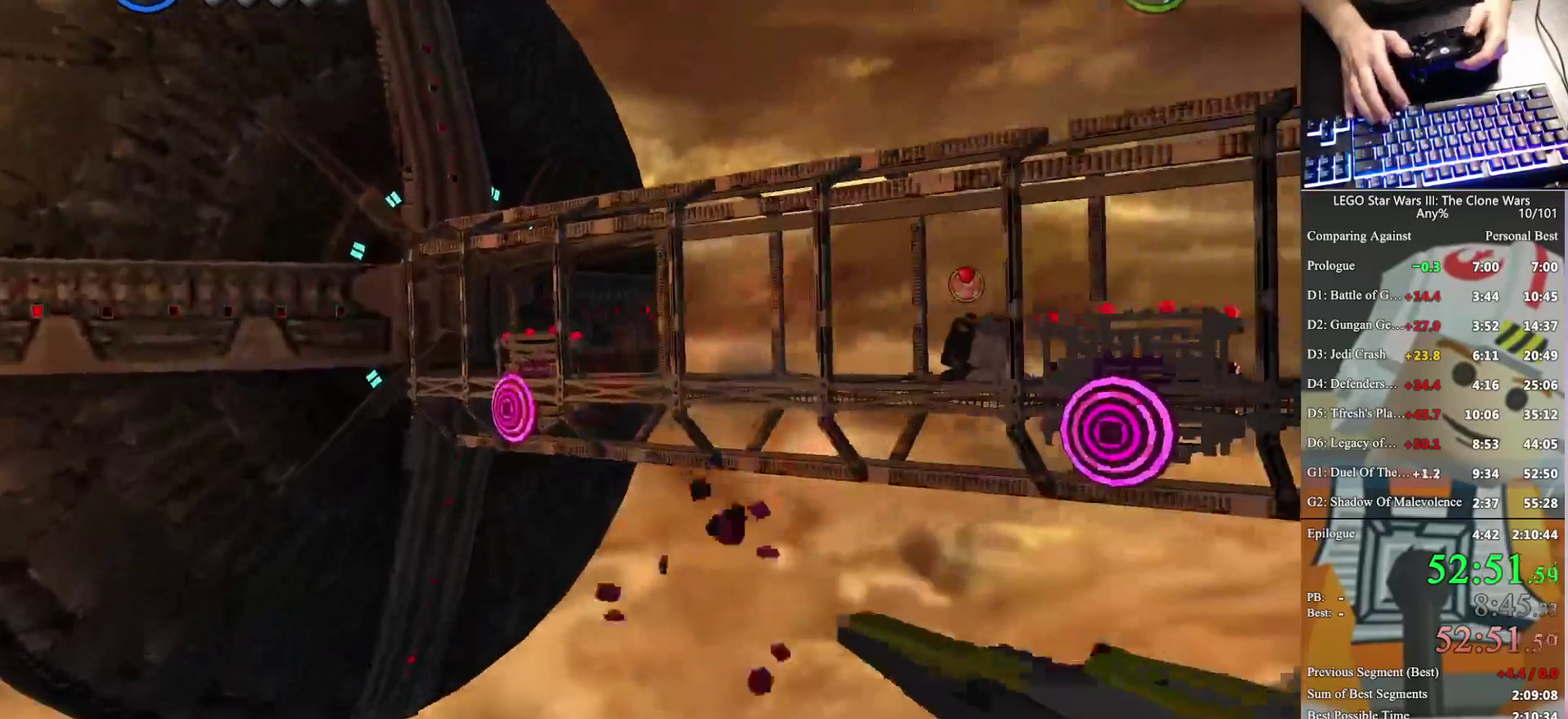
{"buttons": [], "left_stick": "center", "right_stick": "center", "events": [[133, "B", "up"], [167, "left_stick", "center"]]}
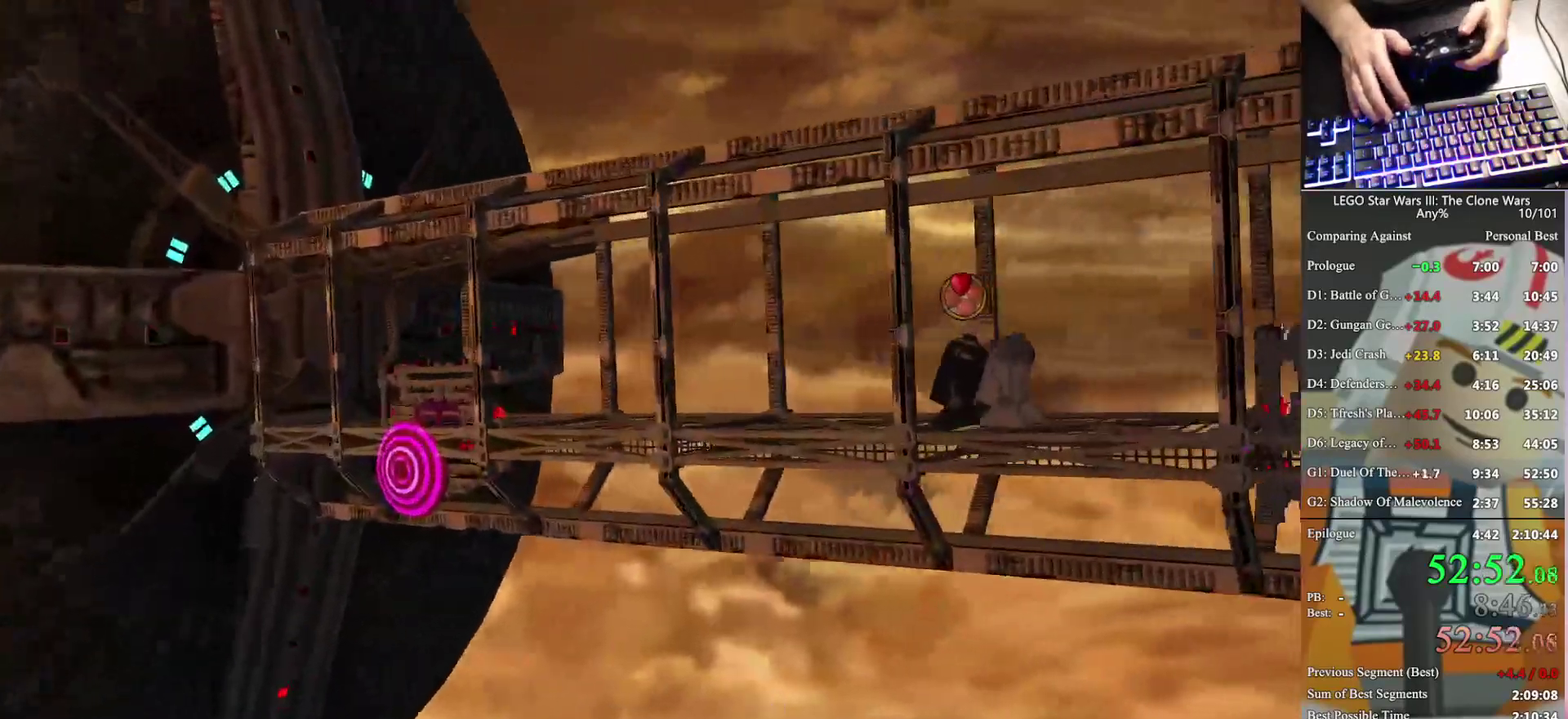
{"buttons": [], "left_stick": "center", "right_stick": "center", "events": []}
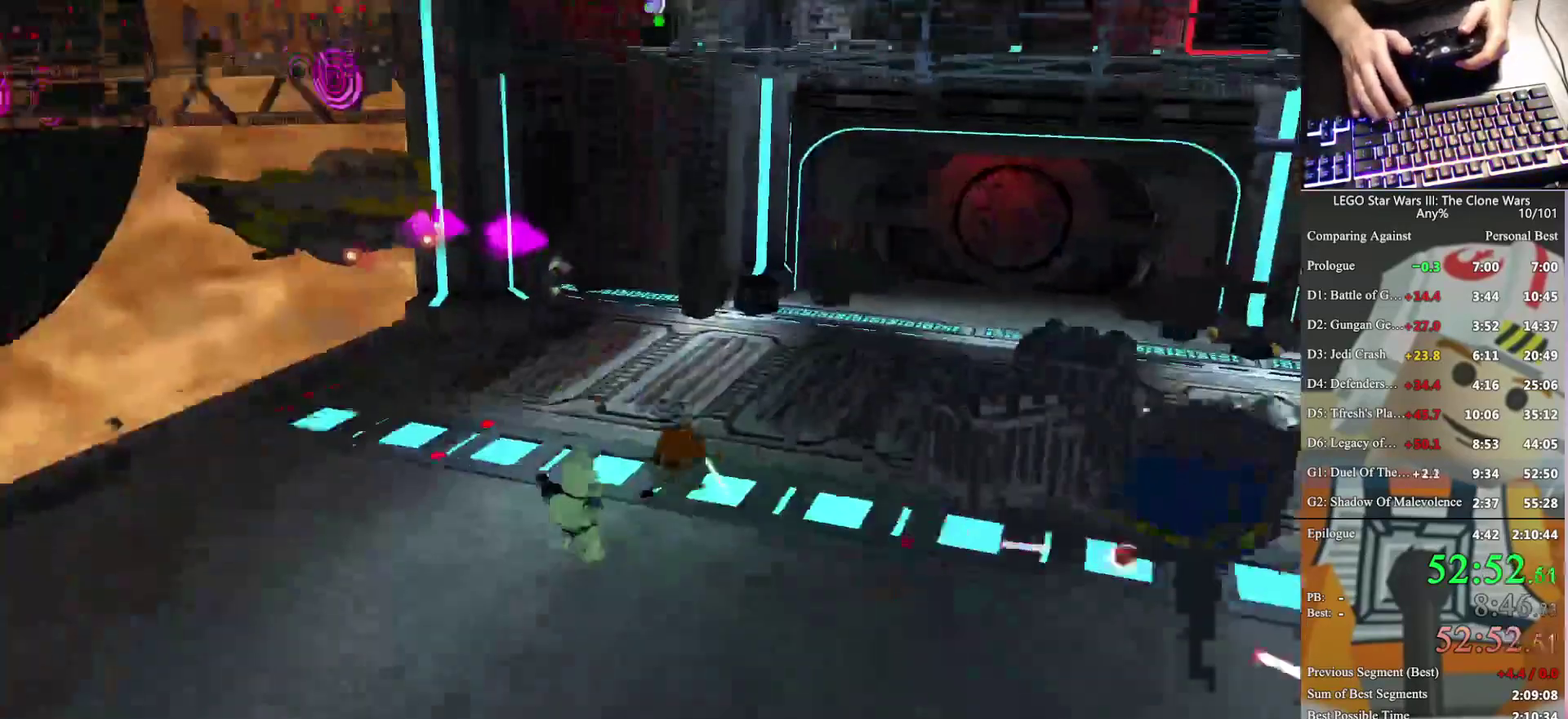
{"buttons": ["B"], "left_stick": "up-left", "right_stick": "center", "events": [[33, "left_stick", "up"], [367, "B", "down"], [467, "left_stick", "up-left"]]}
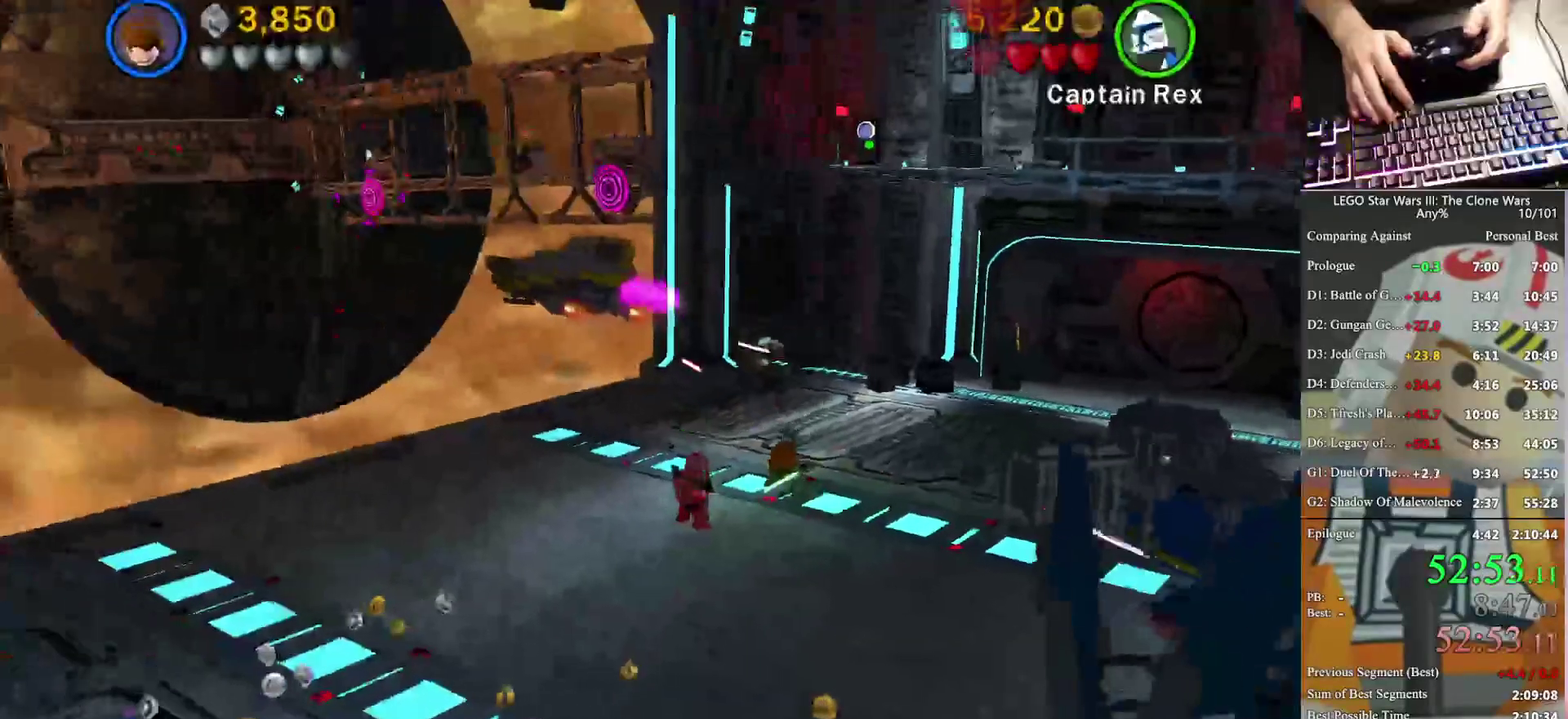
{"buttons": [], "left_stick": "center", "right_stick": "center", "events": [[33, "B", "up"], [167, "left_stick", "left"], [233, "left_stick", "center"]]}
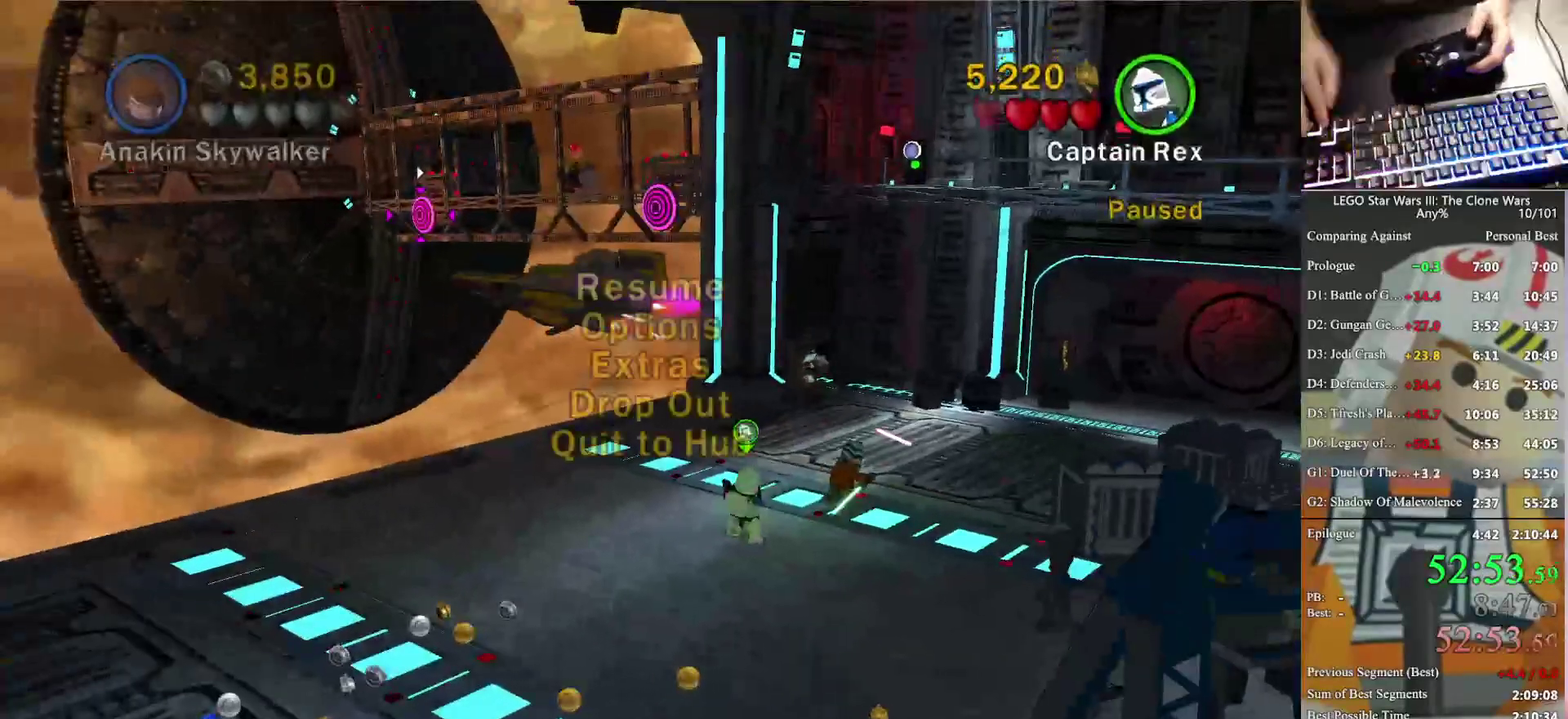
{"buttons": [], "left_stick": "left", "right_stick": "center", "events": [[500, "left_stick", "left"]]}
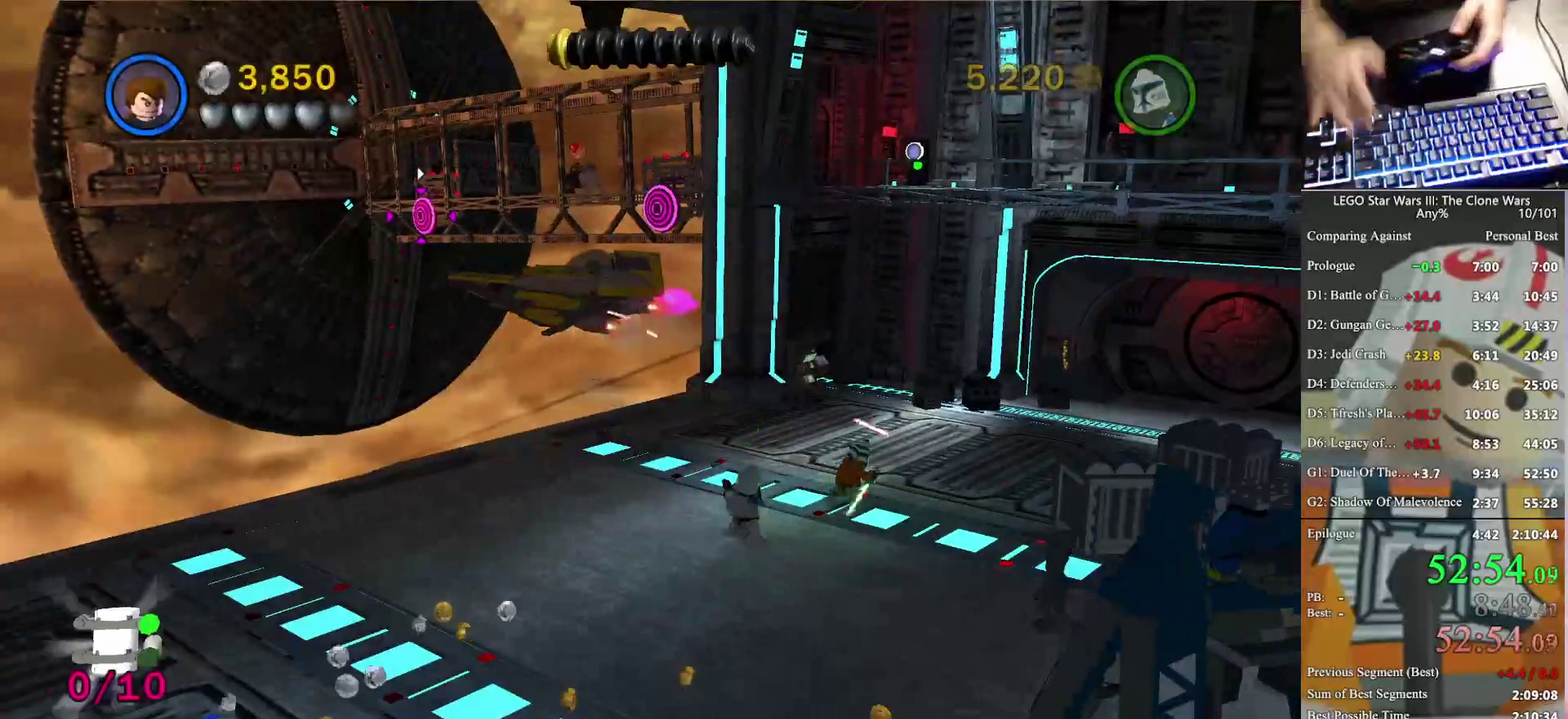
{"buttons": [], "left_stick": "up-right", "right_stick": "center", "events": [[100, "left_stick", "up-left"], [233, "left_stick", "up-right"]]}
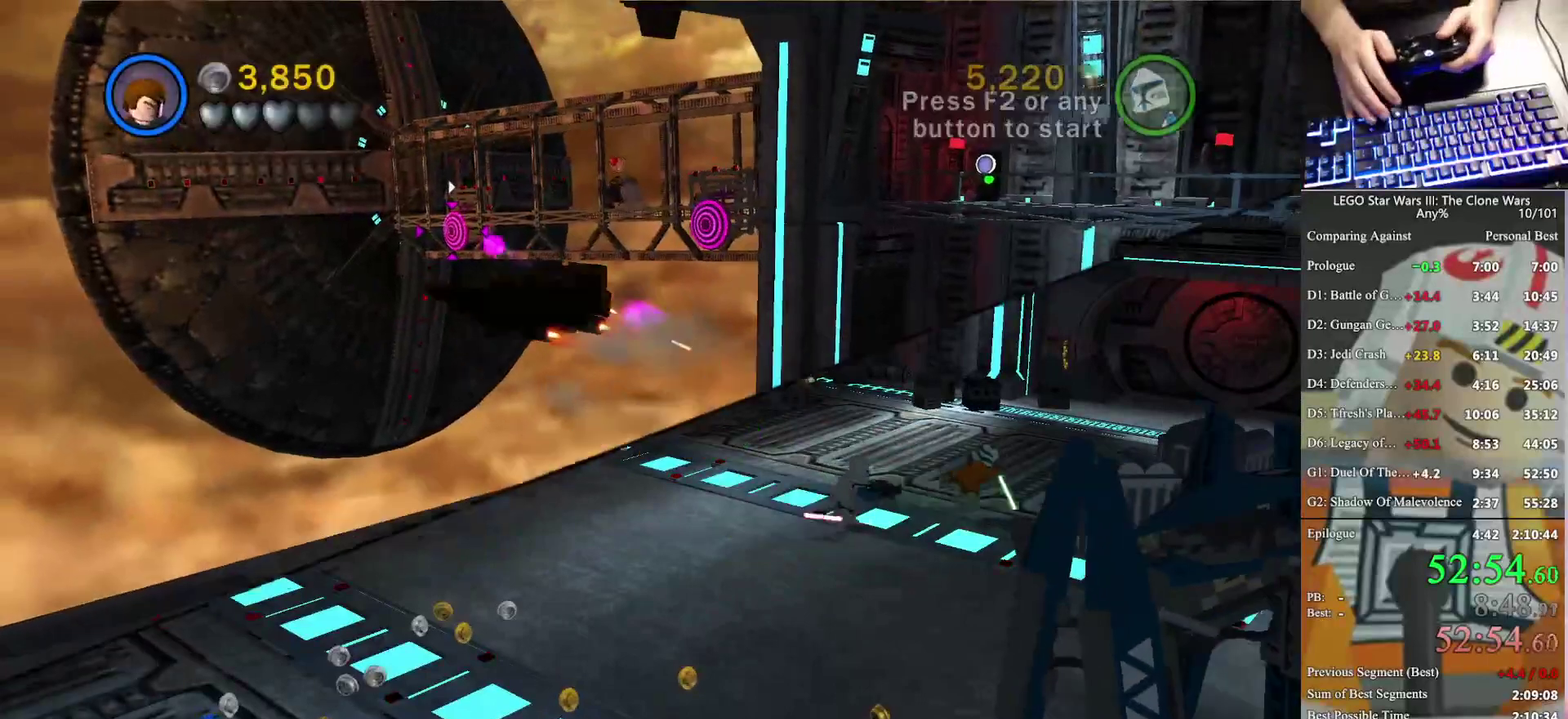
{"buttons": [], "left_stick": "down-right", "right_stick": "center", "events": [[200, "left_stick", "right"], [367, "left_stick", "down-right"]]}
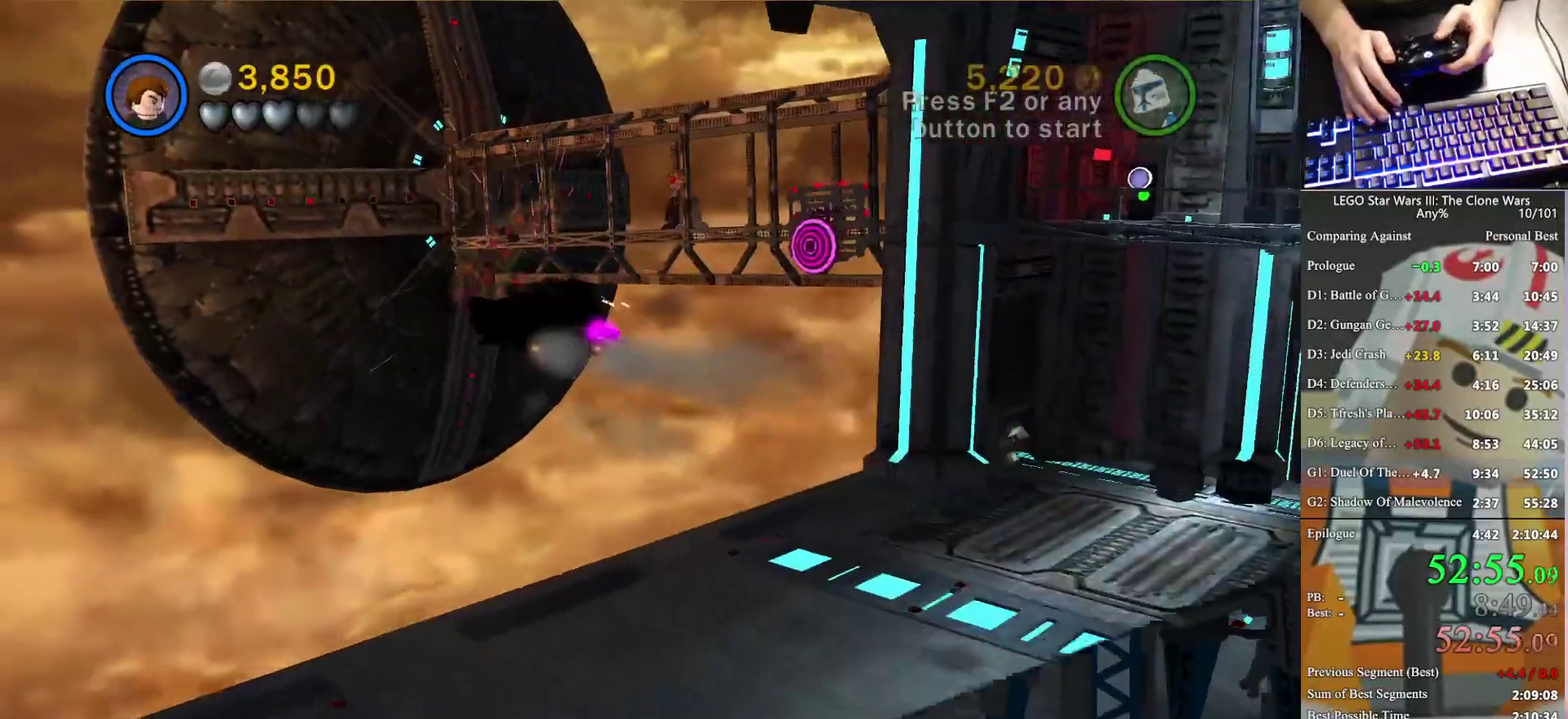
{"buttons": [], "left_stick": "down-left", "right_stick": "center", "events": [[67, "left_stick", "center"], [400, "left_stick", "down-left"]]}
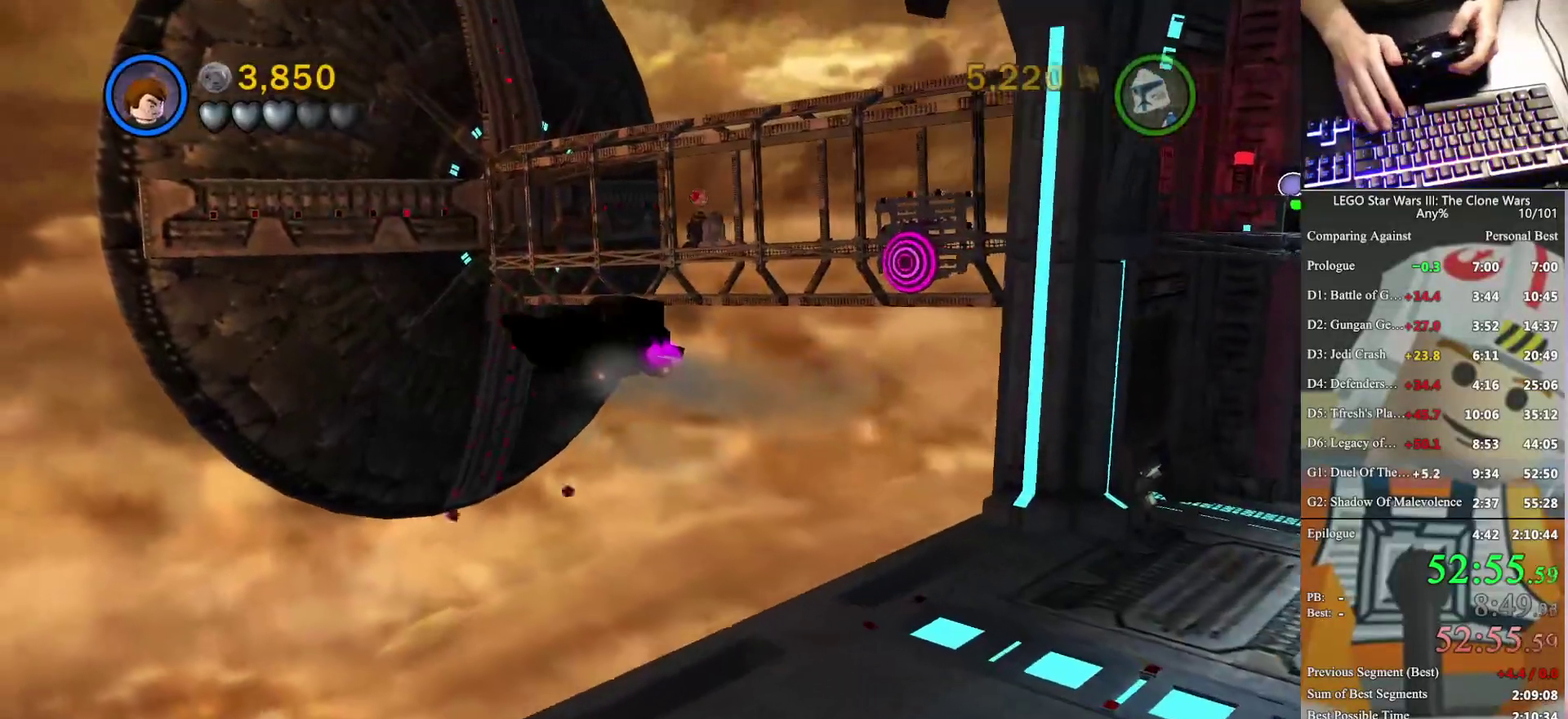
{"buttons": [], "left_stick": "down", "right_stick": "center", "events": [[133, "left_stick", "down"]]}
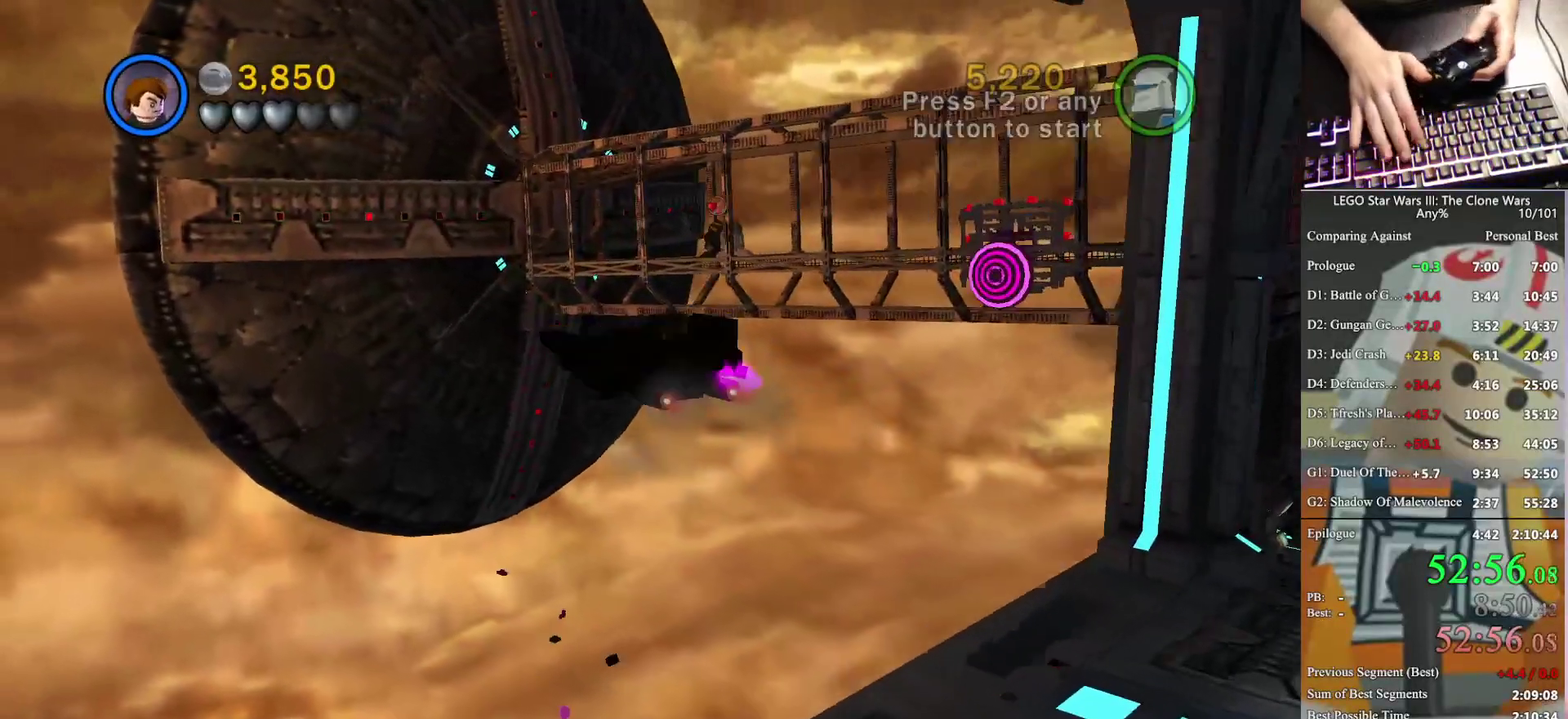
{"buttons": [], "left_stick": "down", "right_stick": "center", "events": []}
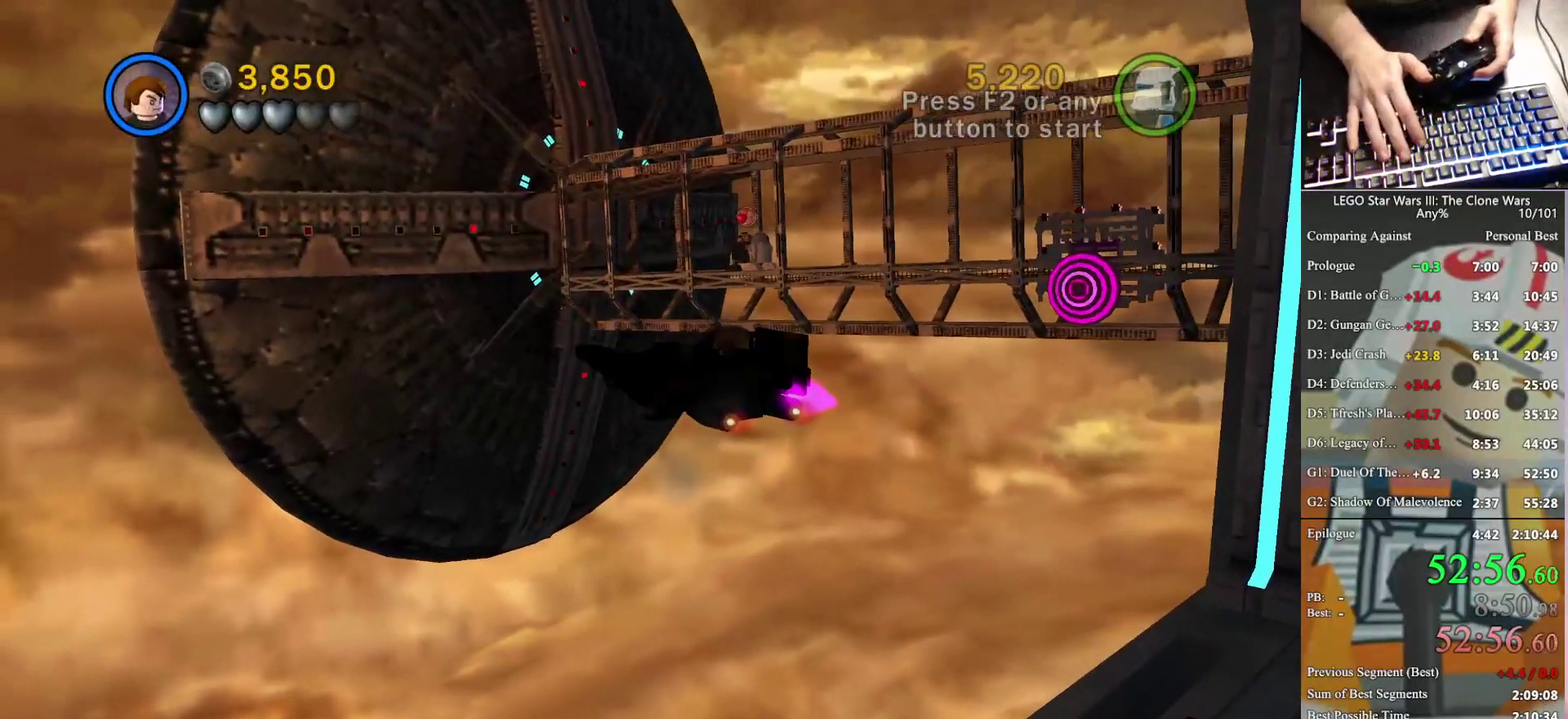
{"buttons": [], "left_stick": "down", "right_stick": "center", "events": []}
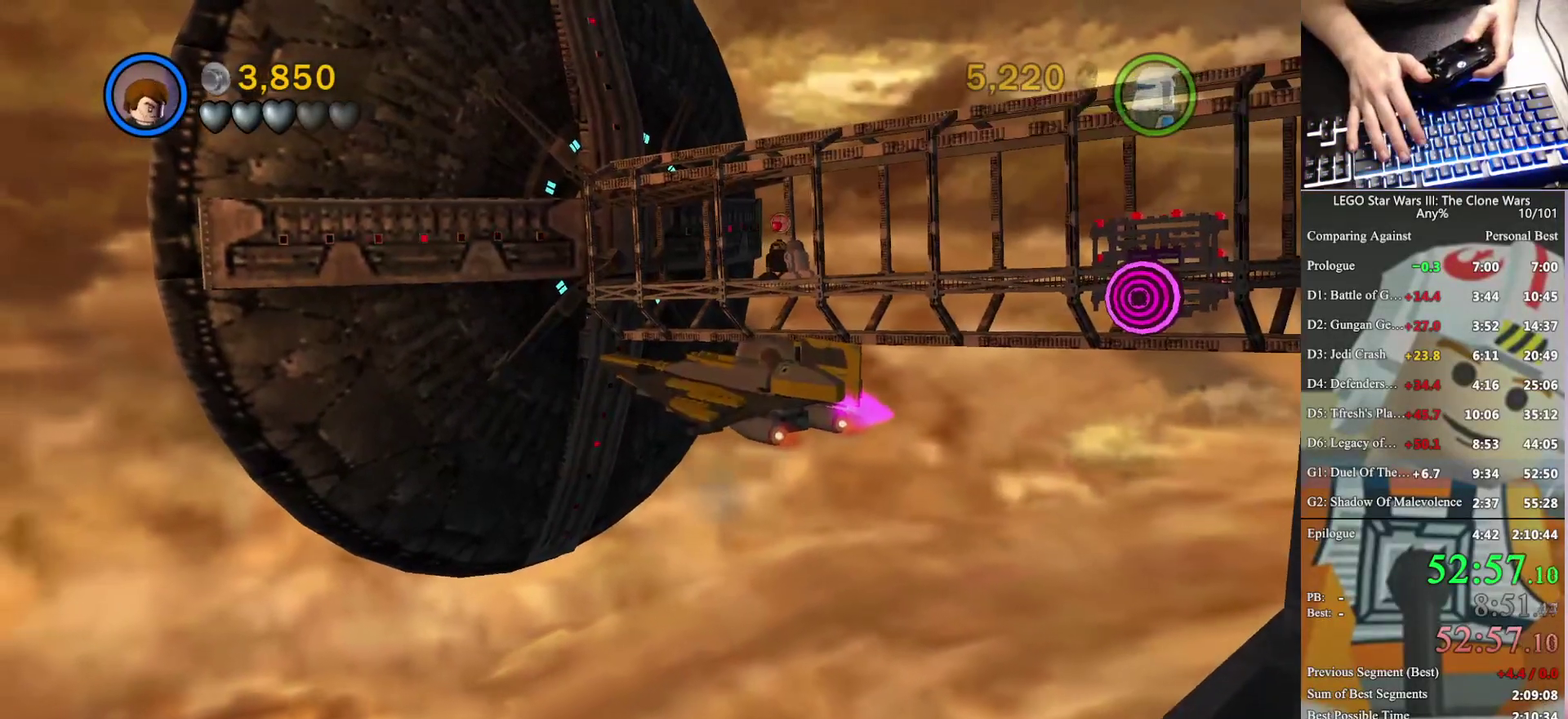
{"buttons": [], "left_stick": "down", "right_stick": "center", "events": []}
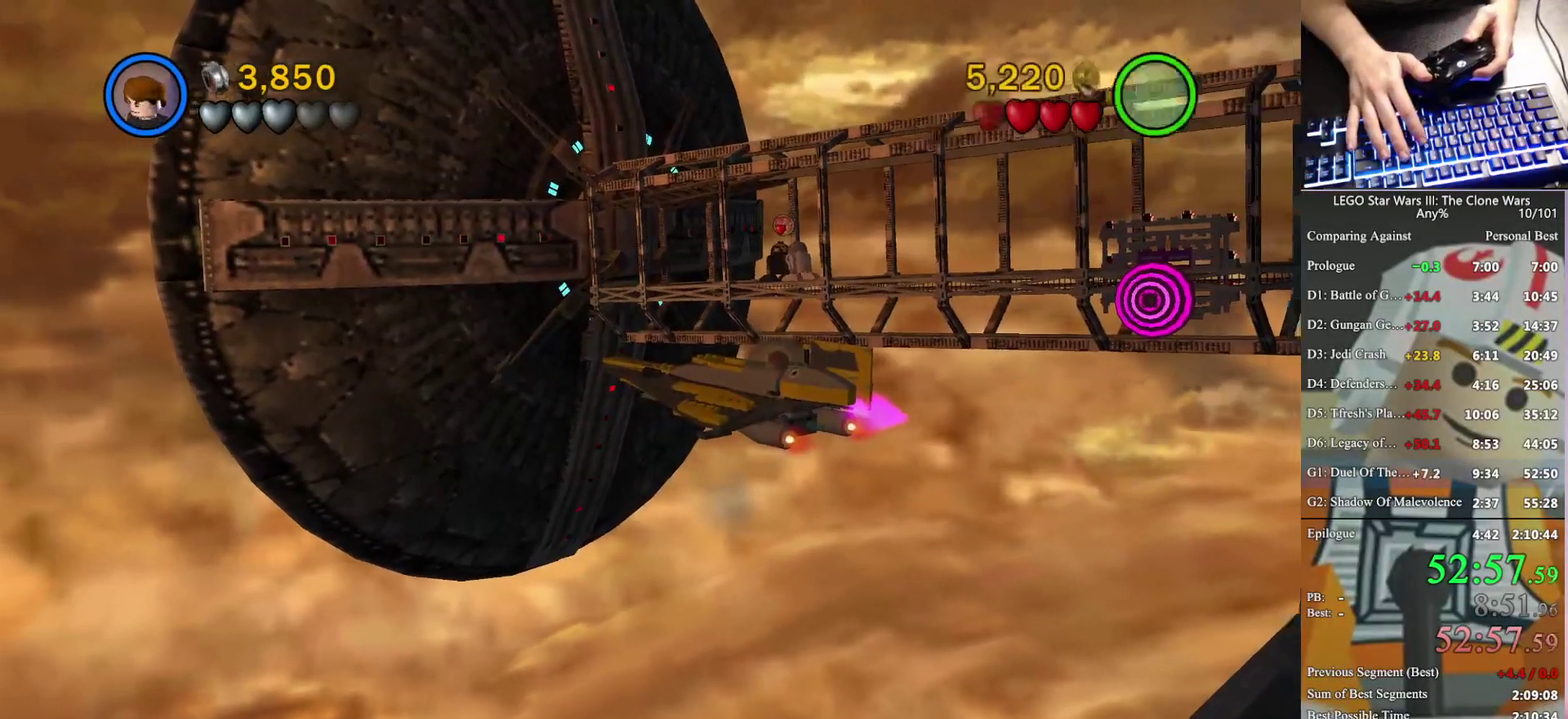
{"buttons": [], "left_stick": "down", "right_stick": "center", "events": []}
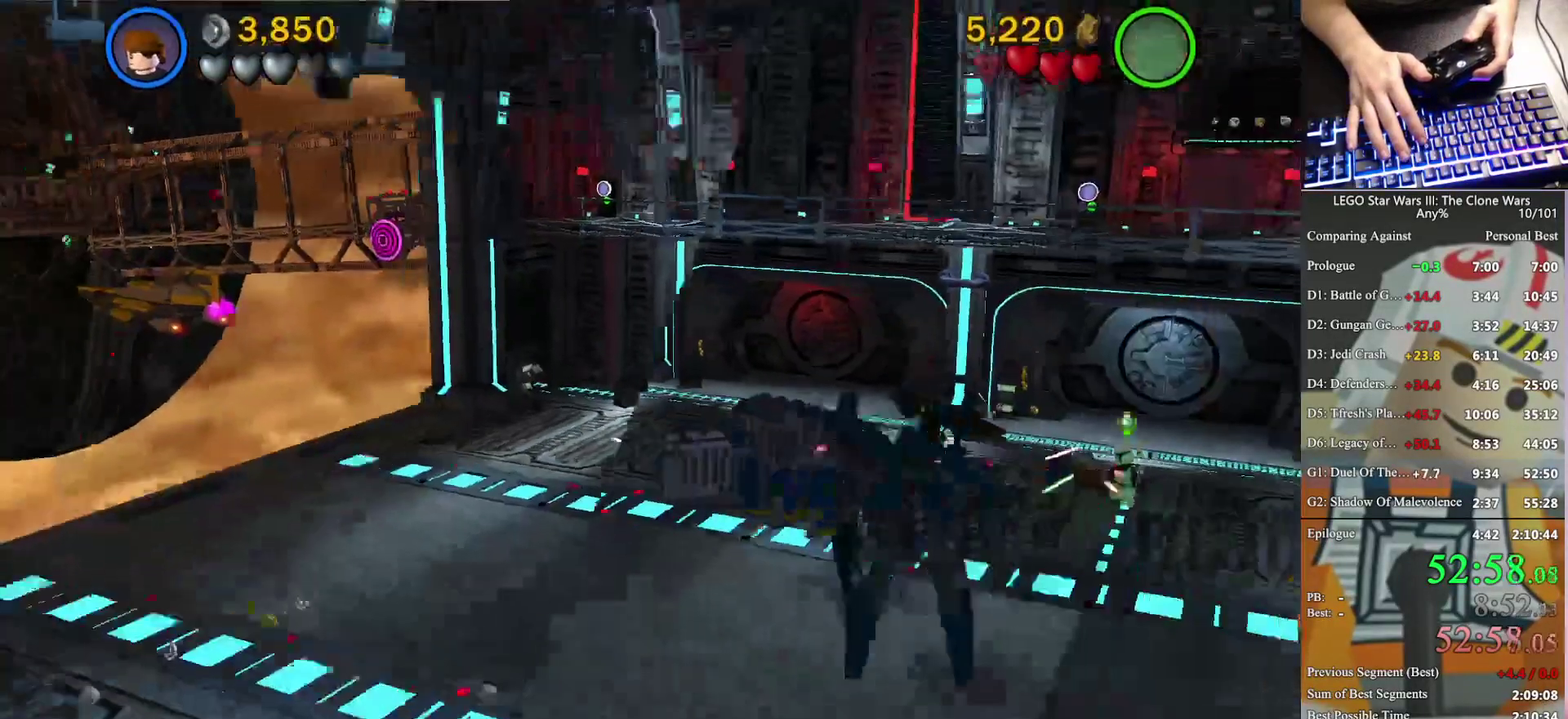
{"buttons": [], "left_stick": "down", "right_stick": "center", "events": []}
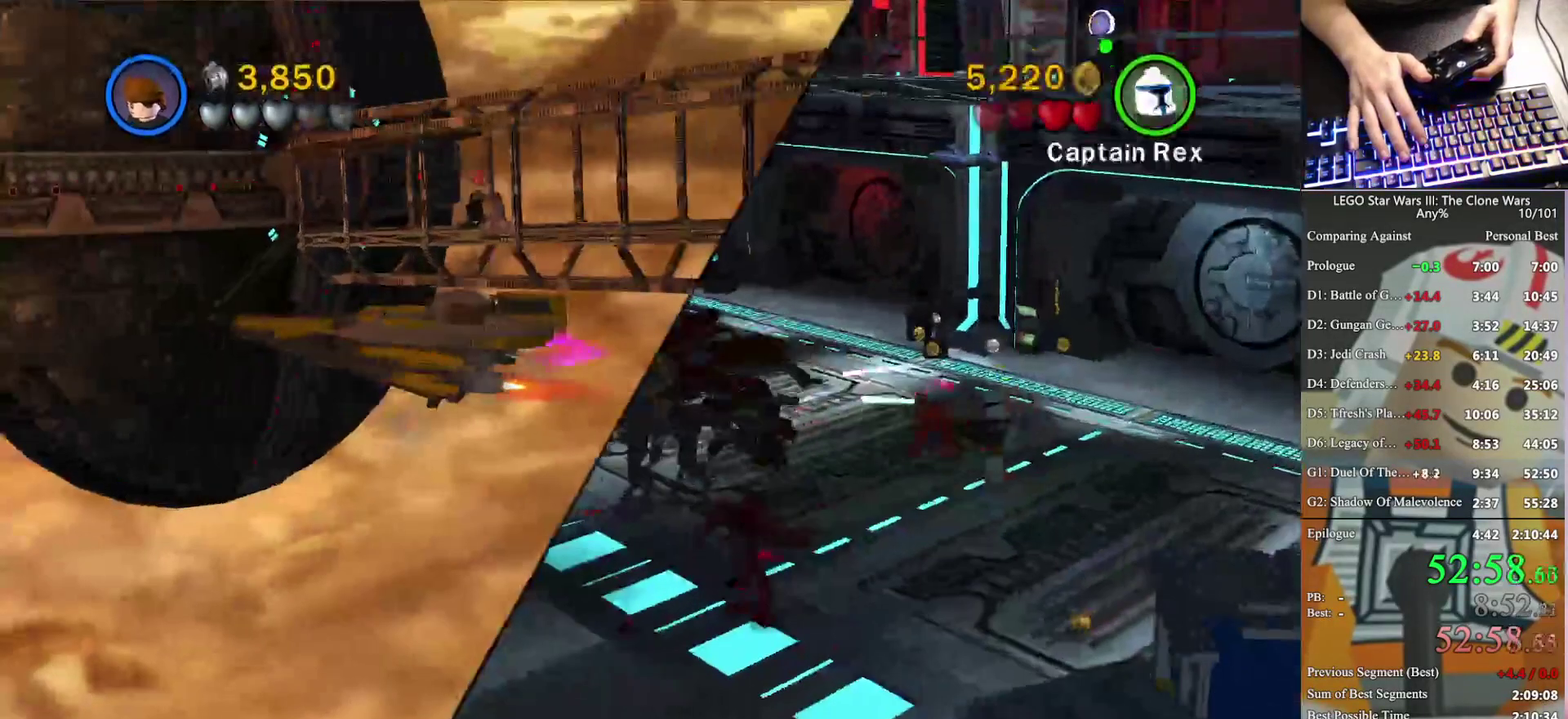
{"buttons": [], "left_stick": "down-right", "right_stick": "center", "events": [[233, "left_stick", "down-right"]]}
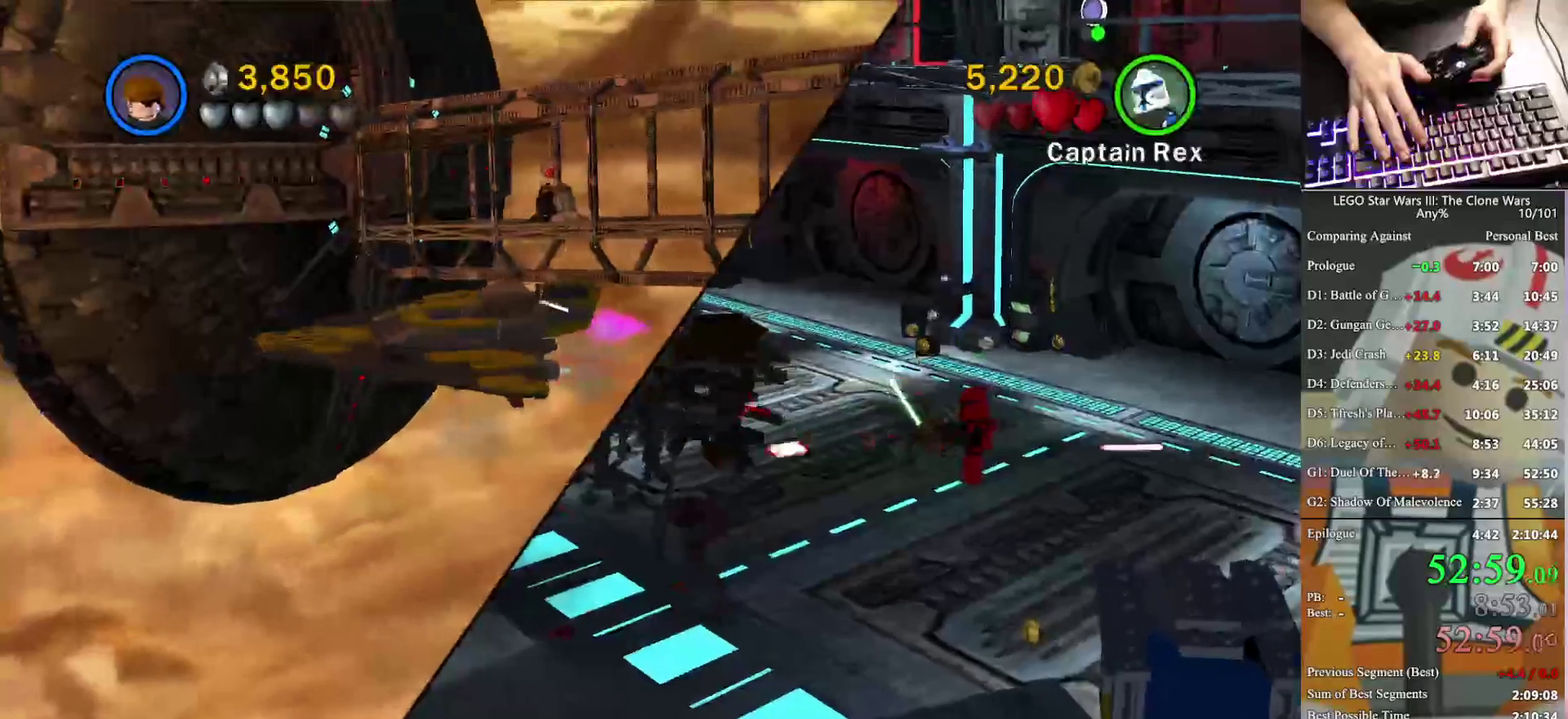
{"buttons": [], "left_stick": "right", "right_stick": "center", "events": [[233, "left_stick", "right"]]}
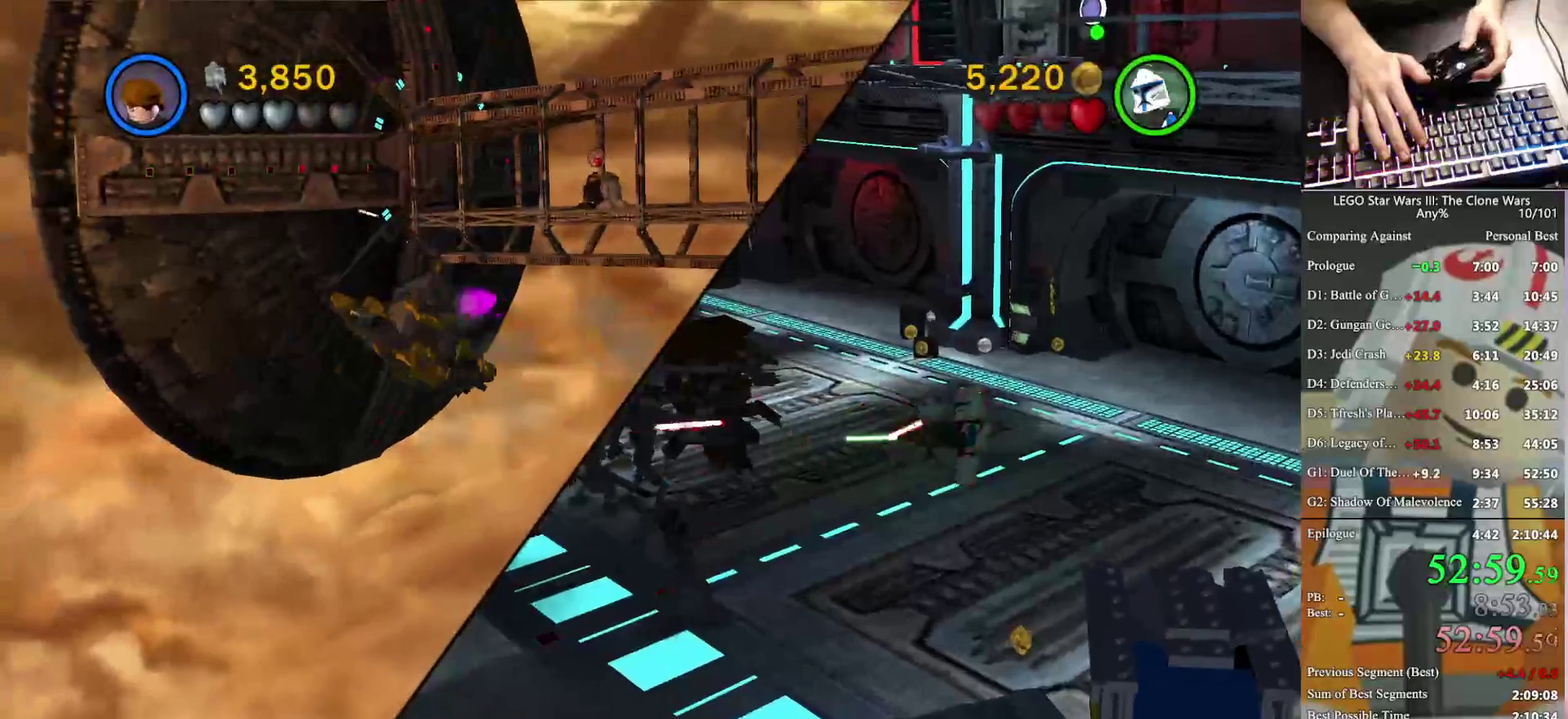
{"buttons": [], "left_stick": "up-right", "right_stick": "center", "events": [[233, "left_stick", "up-right"]]}
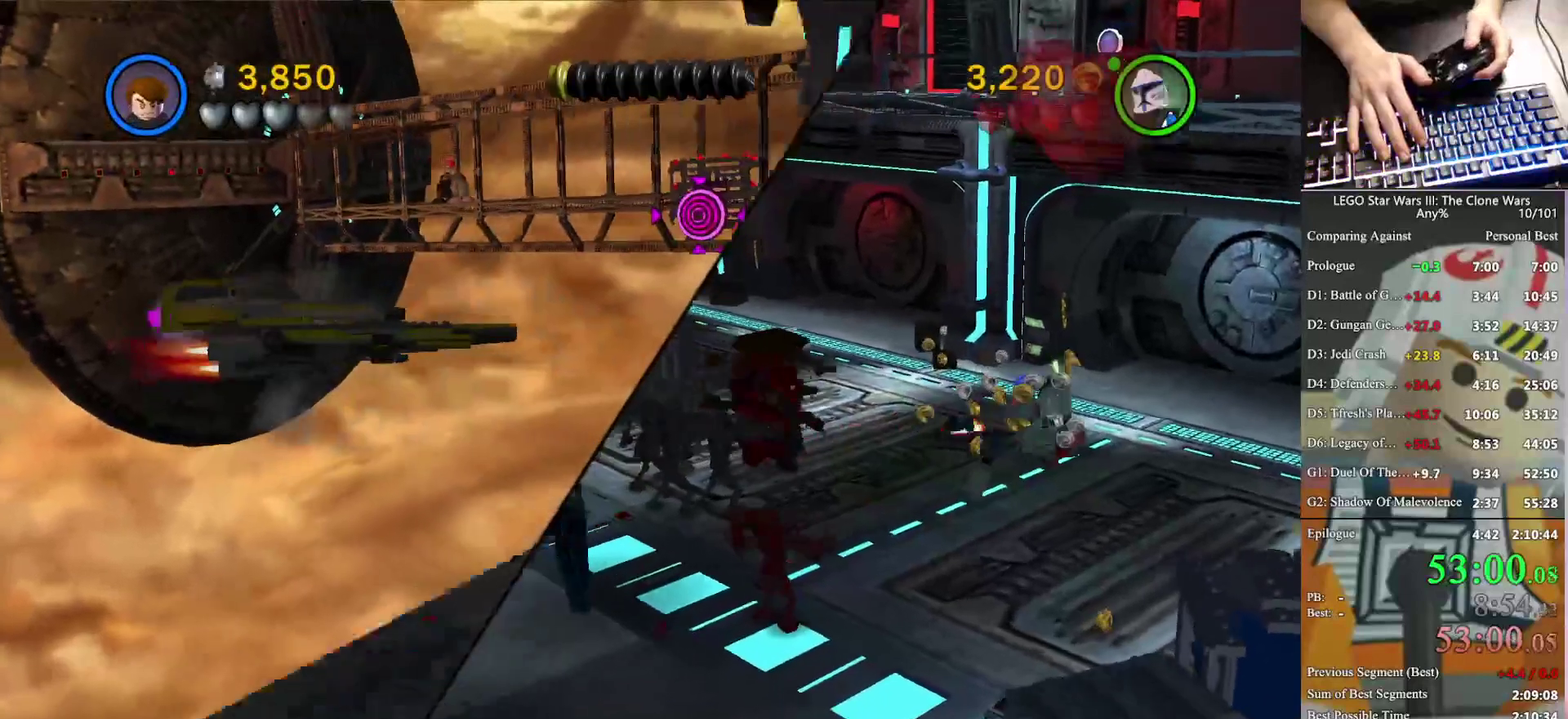
{"buttons": [], "left_stick": "up-left", "right_stick": "center", "events": [[167, "B", "down"], [267, "B", "up"], [267, "left_stick", "up"], [367, "left_stick", "up-left"]]}
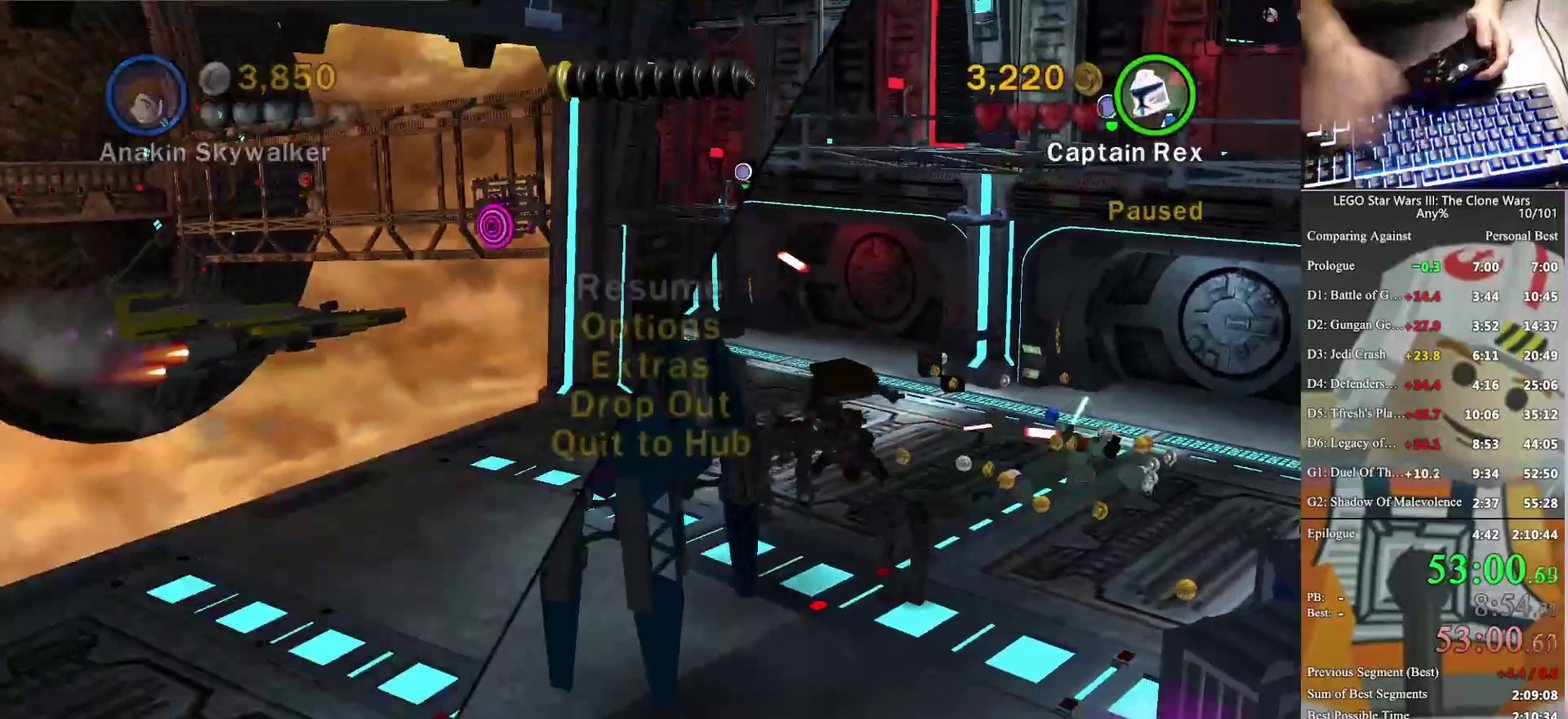
{"buttons": [], "left_stick": "up-left", "right_stick": "center", "events": []}
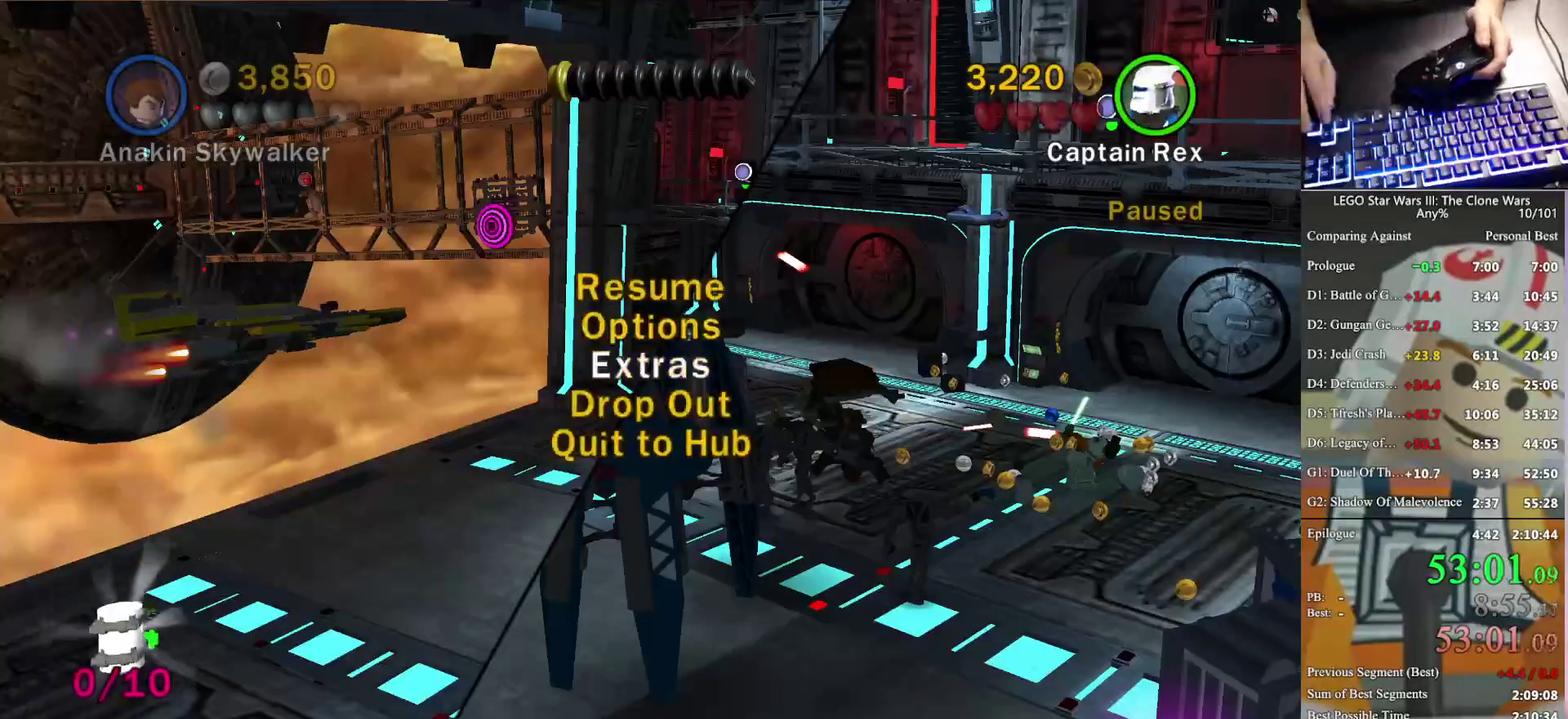
{"buttons": [], "left_stick": "up-left", "right_stick": "center", "events": []}